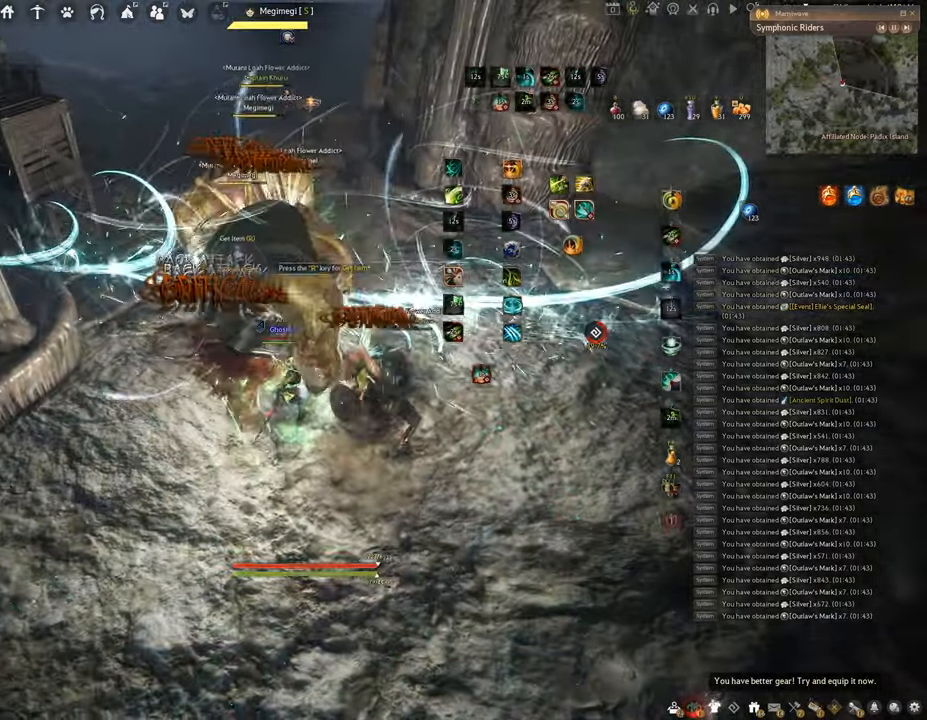
Gameplay with keyboard and mouse; each line is a JSON object with the keys and mouse buttons held at the frame after it. "events" lists presses ("down") and releases ("up") of "a", "c", "d", "e", "f", "q", "s", "shift", "space", "tab", "w", "x", "z", "mouse_left" and "mouse_right" between this image and that frame as [ms after this image, input, new state], when the widget could be followed in between. "mouse_left", "mouse_right" = the "left", "right" buttons of the "mouse" list. No other keys are recorded. Mouse movement is not recorded.
{"keys": ["shift"], "mouse": ["right"], "events": [[383, "shift", "down"], [500, "mouse_right", "down"]]}
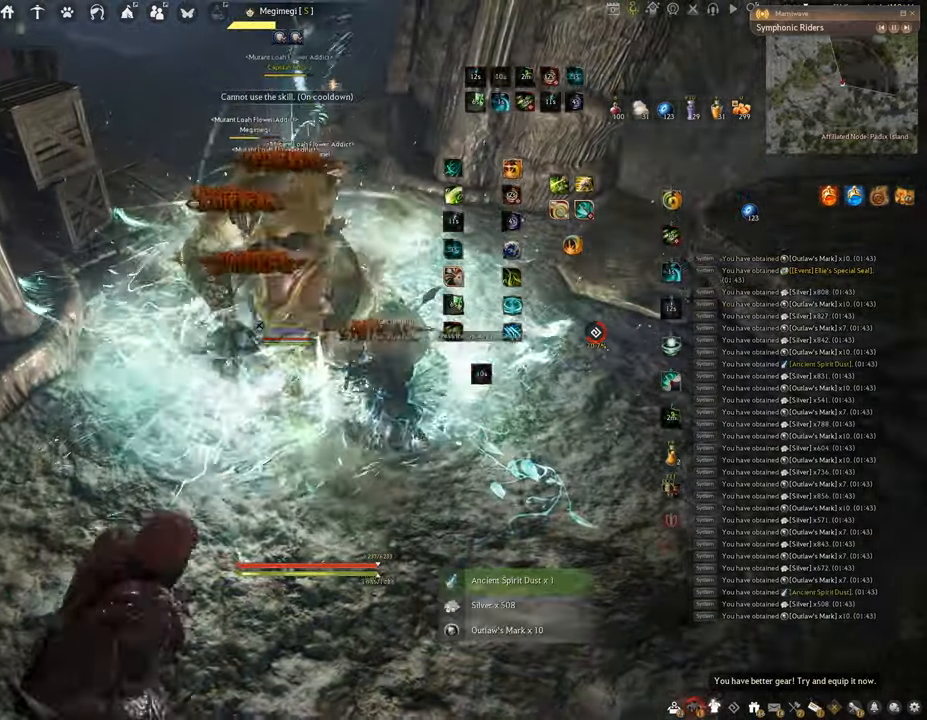
{"keys": [], "mouse": ["left"], "events": [[217, "mouse_right", "up"], [234, "shift", "up"], [317, "mouse_left", "down"]]}
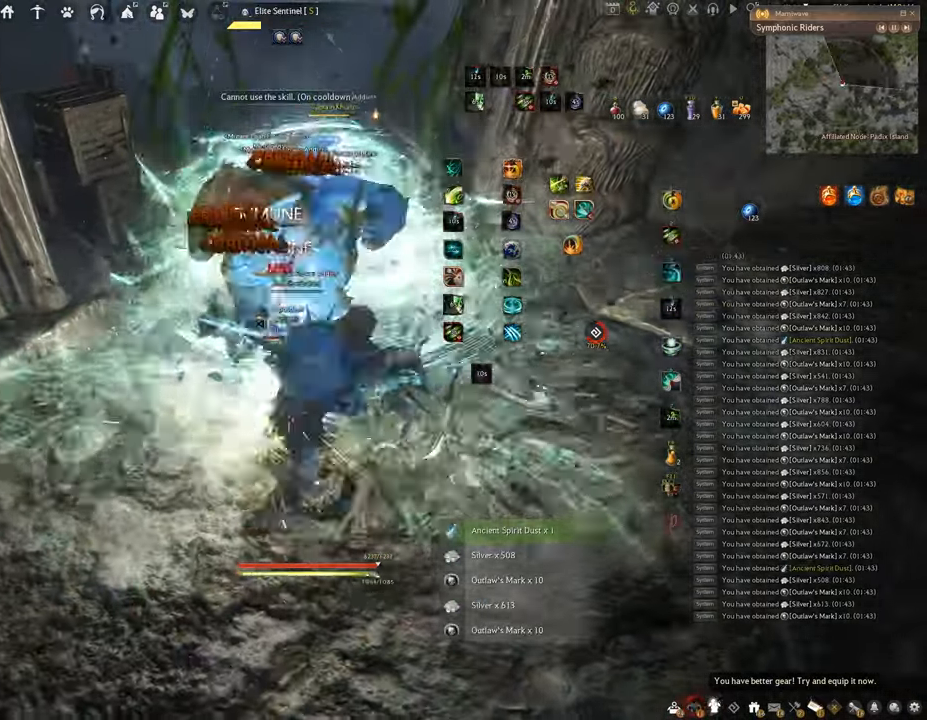
{"keys": ["f", "s"], "mouse": [], "events": [[116, "f", "down"], [267, "mouse_left", "up"], [334, "s", "down"]]}
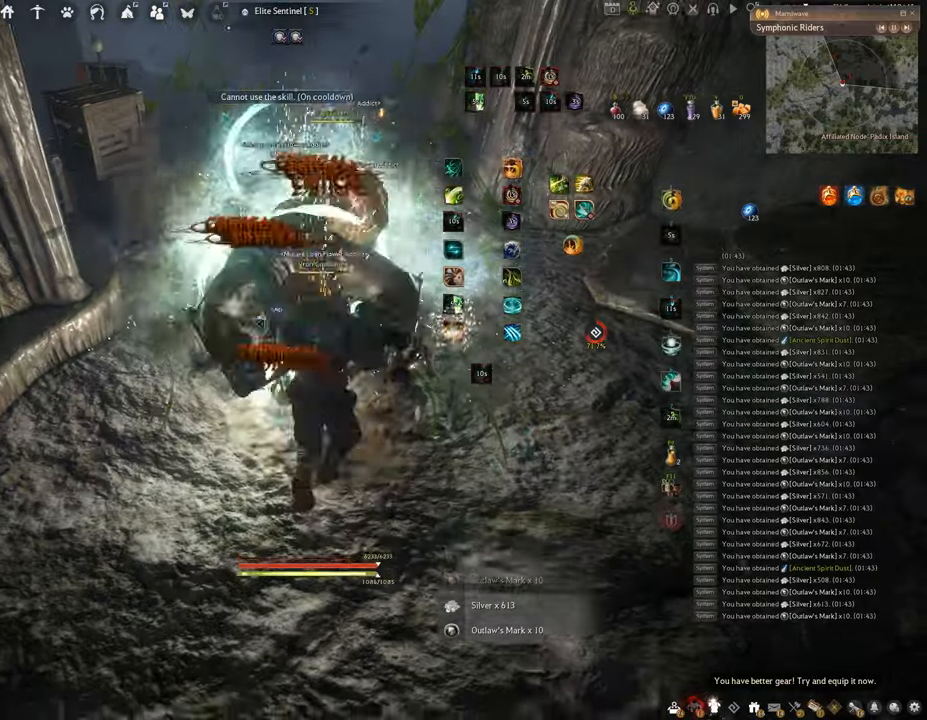
{"keys": ["f", "shift"], "mouse": [], "events": [[217, "shift", "down"], [283, "s", "up"]]}
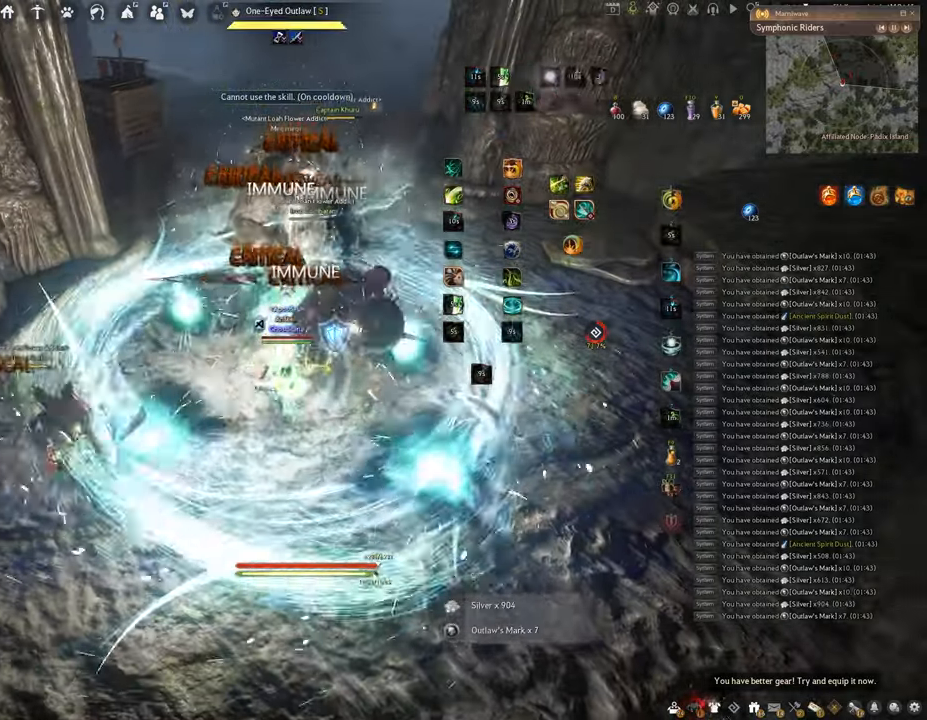
{"keys": ["f", "w"], "mouse": [], "events": [[250, "shift", "up"], [384, "w", "down"]]}
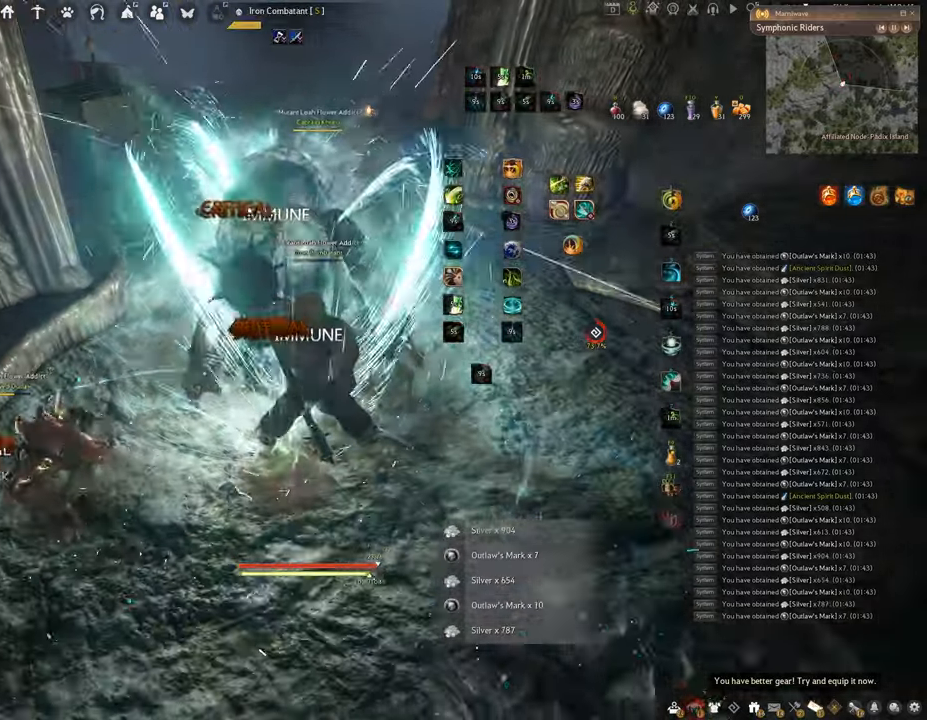
{"keys": ["f", "s"], "mouse": [], "events": [[133, "w", "up"], [283, "s", "down"]]}
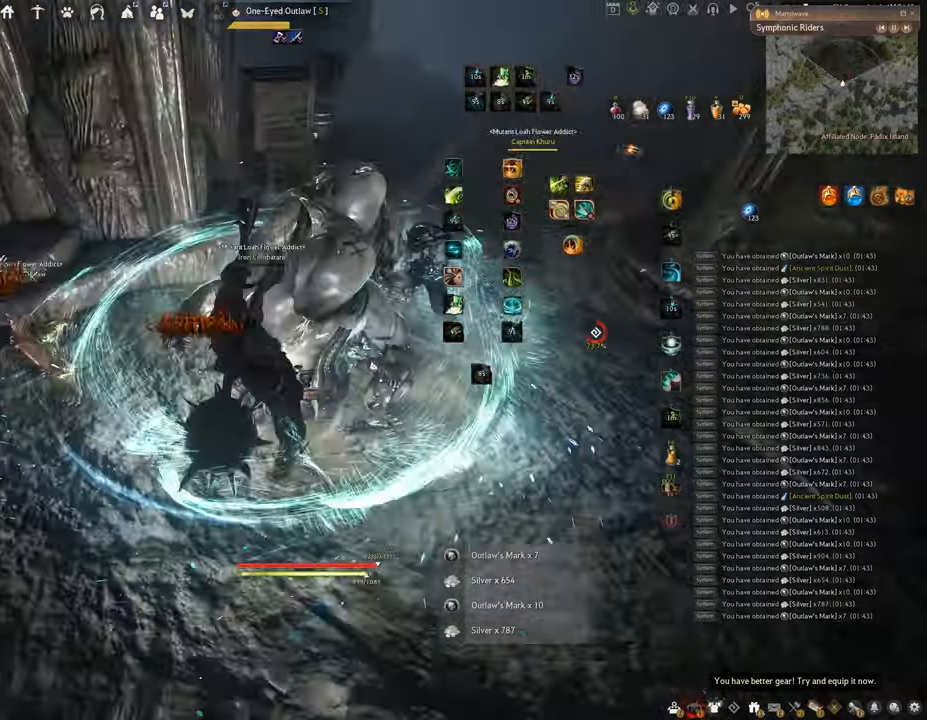
{"keys": [], "mouse": ["left"], "events": [[167, "s", "up"], [184, "f", "up"], [200, "mouse_left", "down"]]}
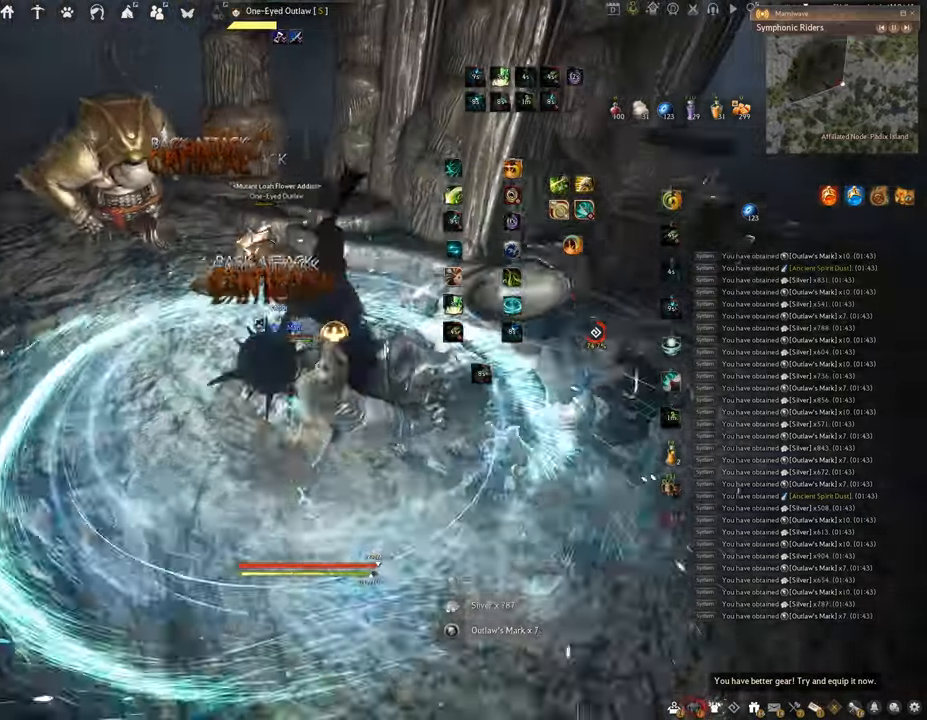
{"keys": ["f", "w"], "mouse": [], "events": [[200, "f", "down"], [250, "w", "down"], [283, "mouse_left", "up"]]}
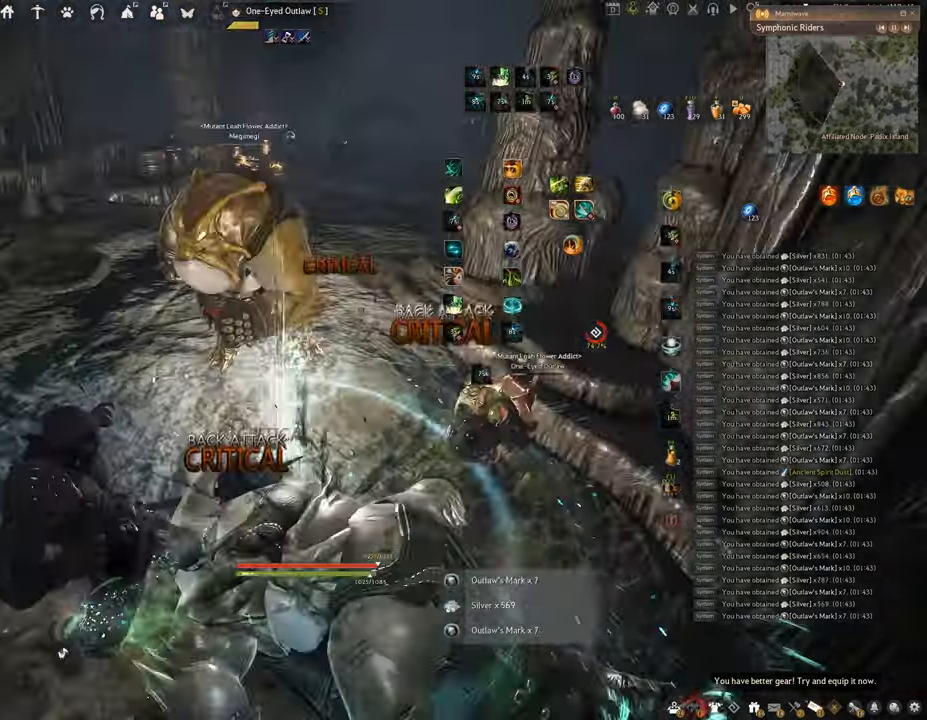
{"keys": ["e", "shift"], "mouse": [], "events": [[167, "f", "up"], [167, "w", "up"], [234, "shift", "down"], [334, "e", "down"]]}
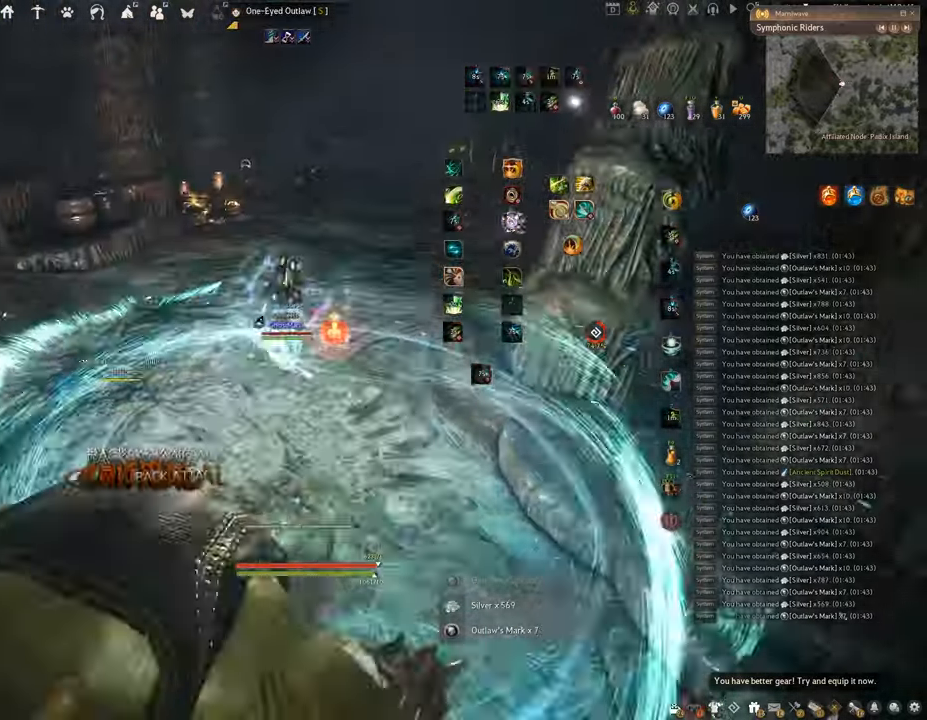
{"keys": ["f", "w"], "mouse": [], "events": [[283, "shift", "up"], [300, "e", "up"], [417, "w", "down"], [500, "f", "down"]]}
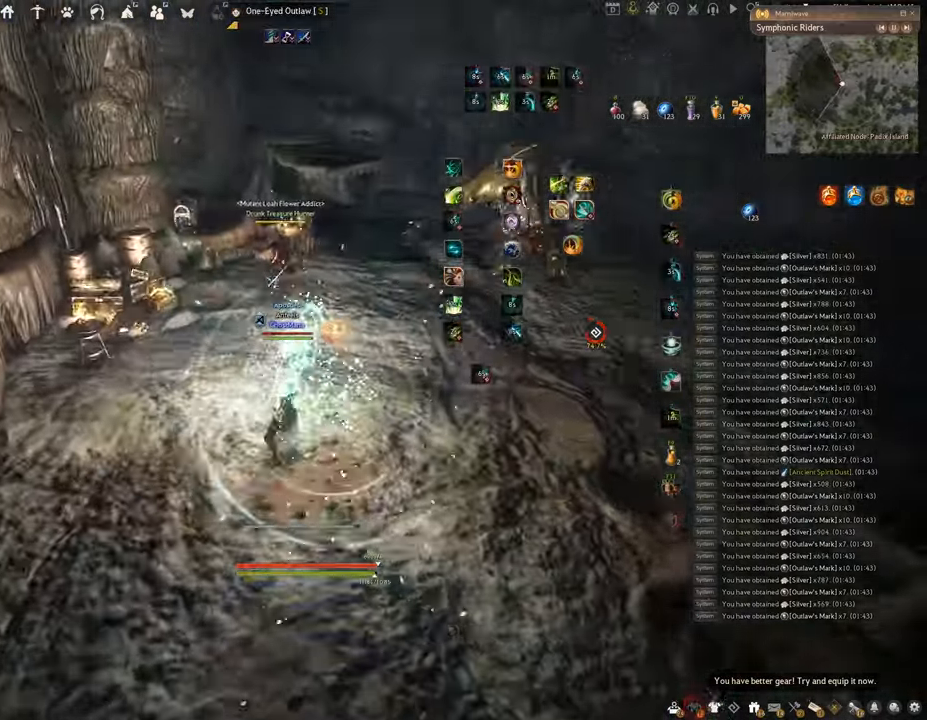
{"keys": ["f", "w"], "mouse": [], "events": []}
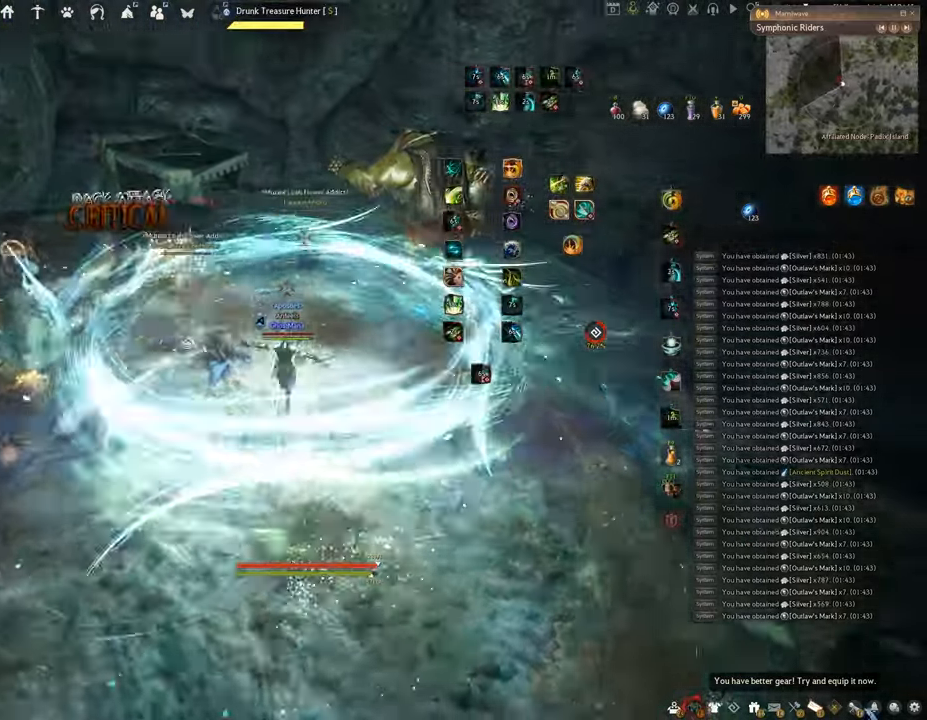
{"keys": ["f"], "mouse": [], "events": [[483, "w", "up"]]}
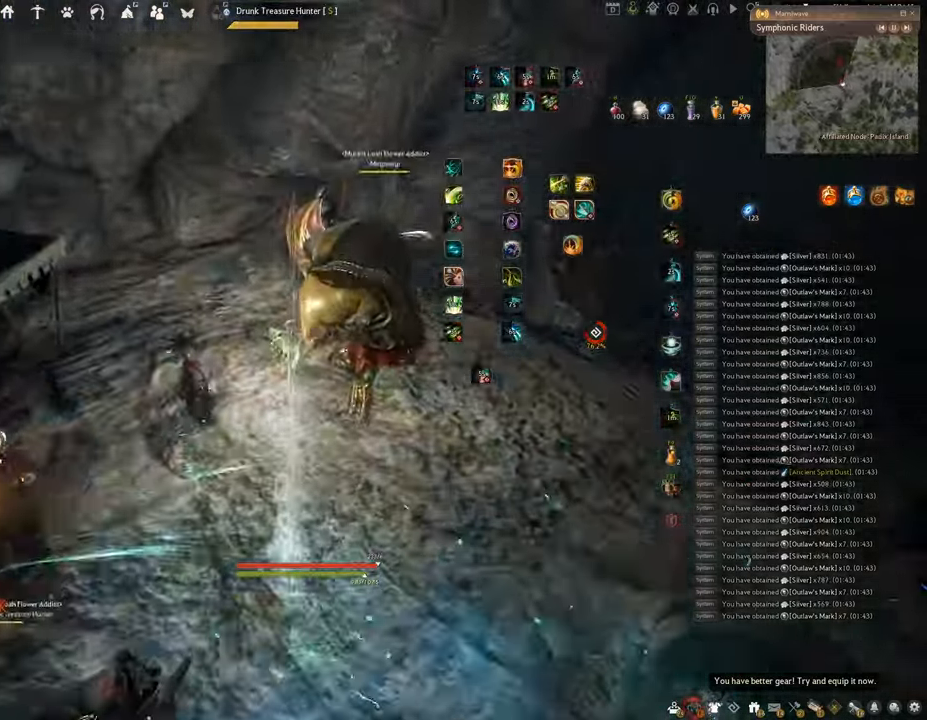
{"keys": ["f", "s"], "mouse": [], "events": [[150, "s", "down"]]}
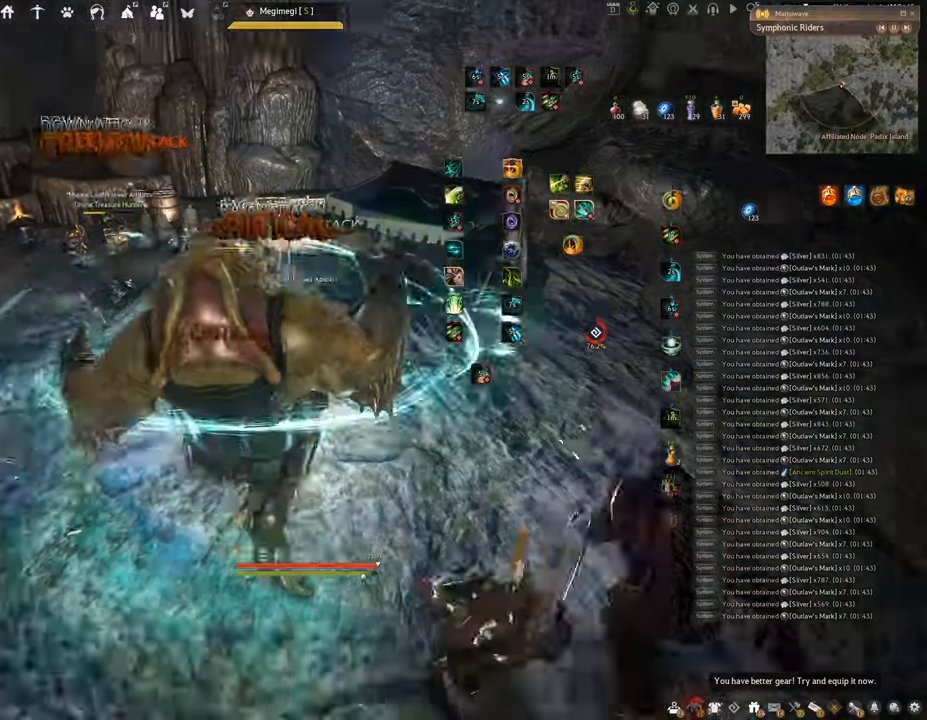
{"keys": [], "mouse": ["left"], "events": [[267, "f", "up"], [267, "s", "up"], [300, "mouse_left", "down"]]}
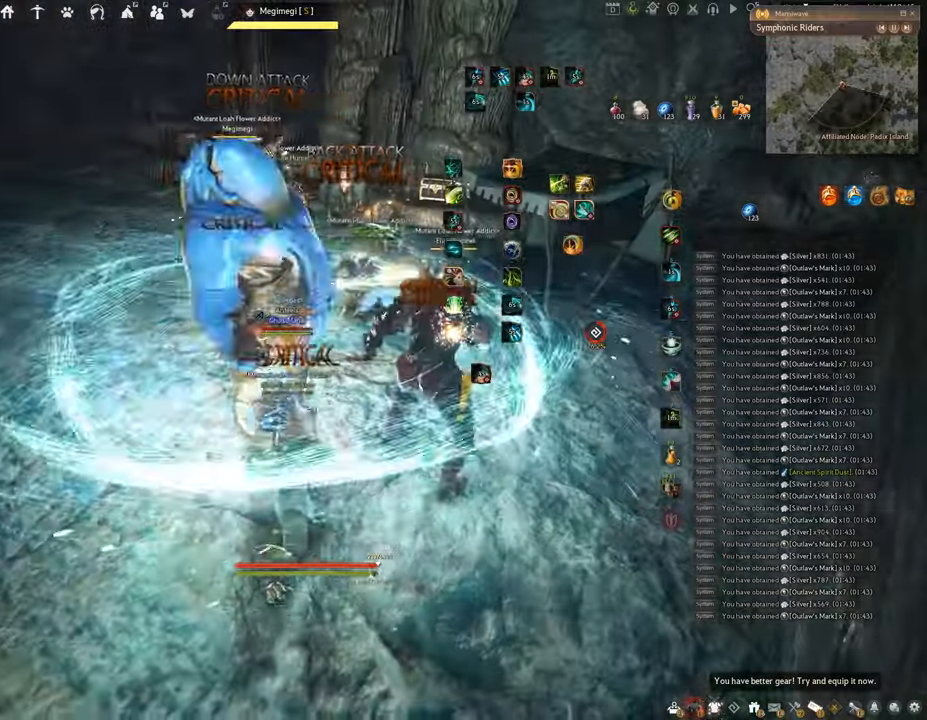
{"keys": ["space"], "mouse": [], "events": [[167, "mouse_left", "up"], [167, "q", "down"], [367, "space", "down"], [434, "q", "up"]]}
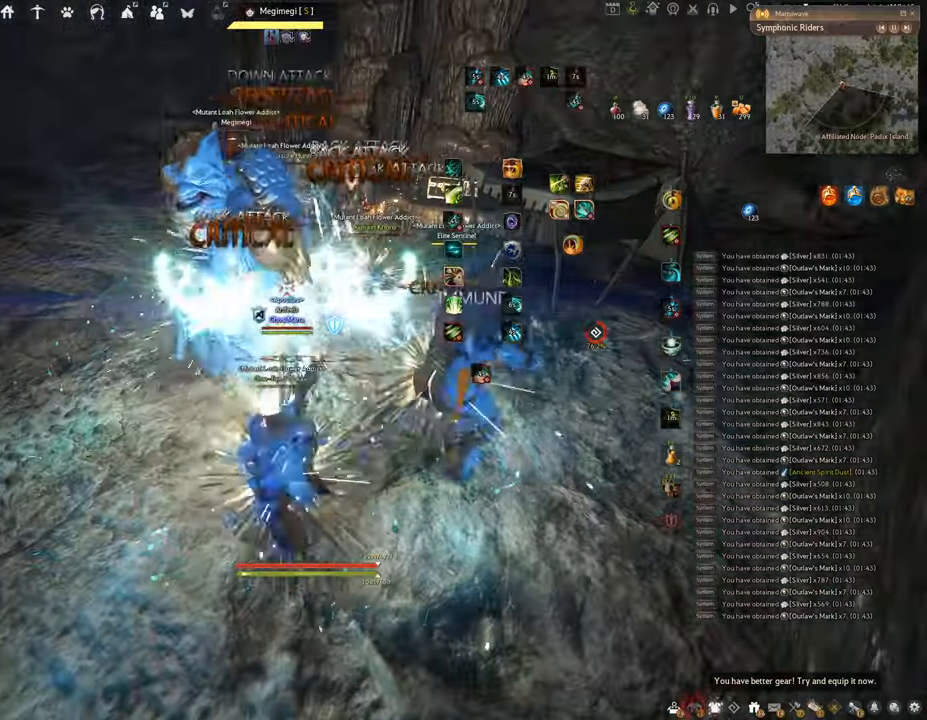
{"keys": ["space"], "mouse": [], "events": []}
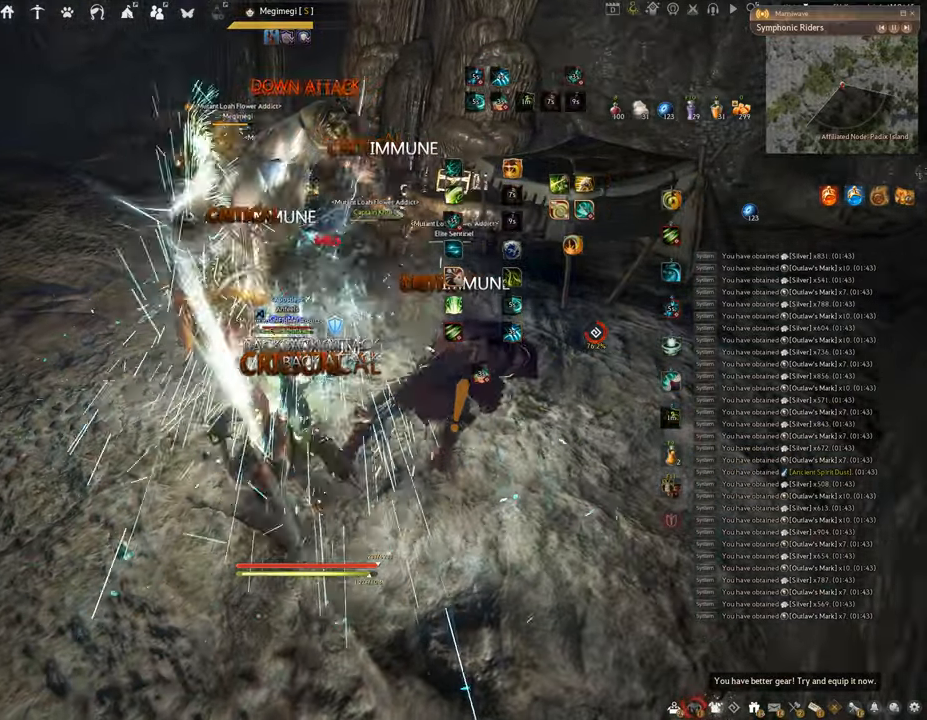
{"keys": ["f"], "mouse": [], "events": [[67, "f", "down"], [101, "space", "up"]]}
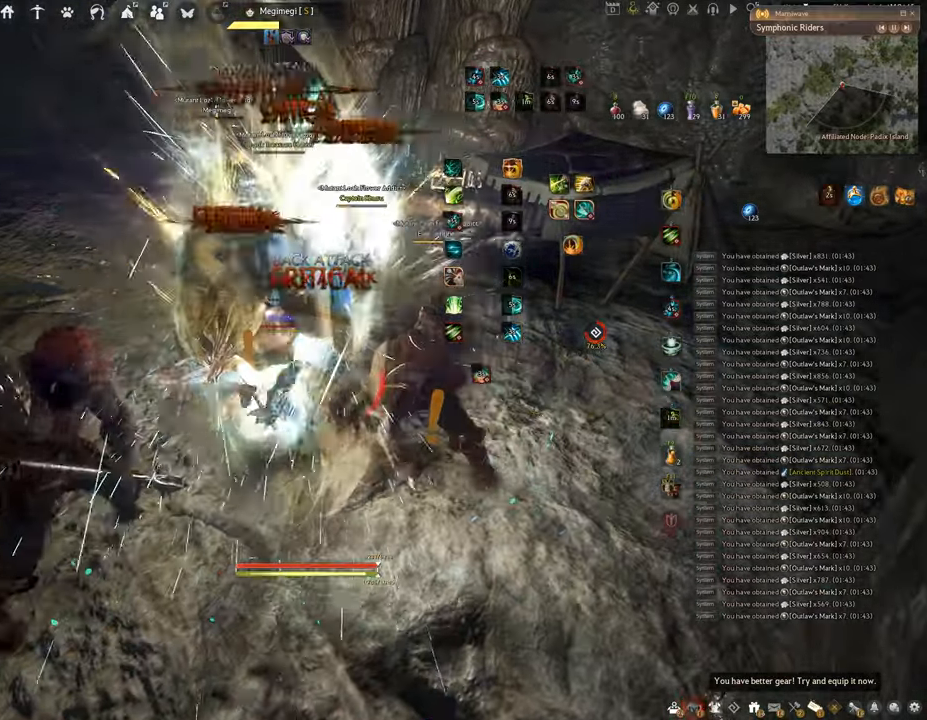
{"keys": ["f"], "mouse": ["left"], "events": [[133, "s", "down"], [484, "s", "up"], [500, "mouse_left", "down"]]}
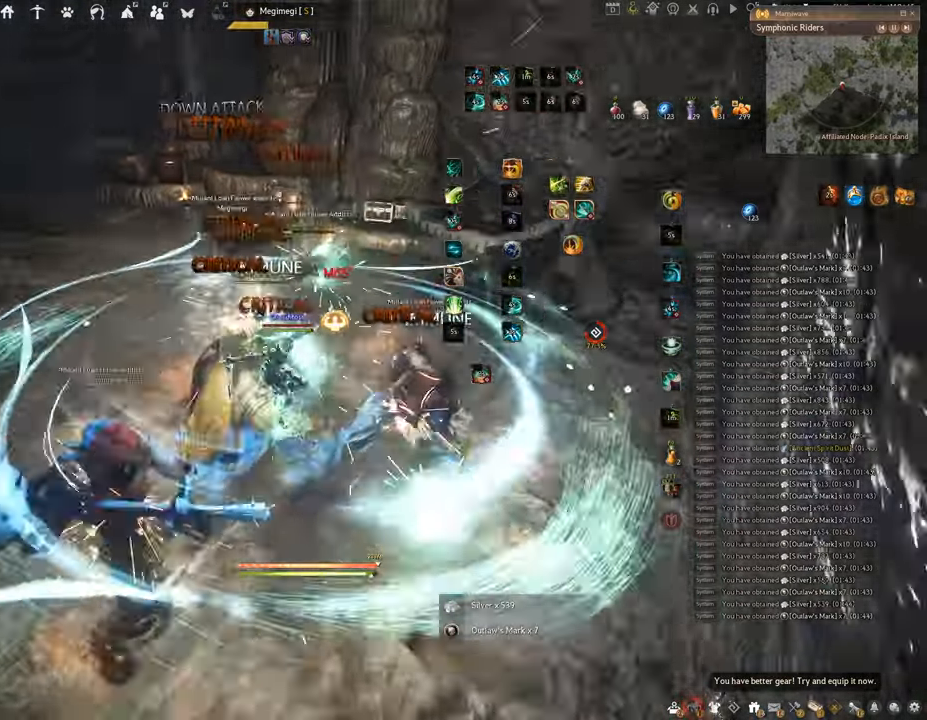
{"keys": ["f", "s"], "mouse": [], "events": [[17, "f", "up"], [367, "s", "down"], [418, "f", "down"], [468, "mouse_left", "up"]]}
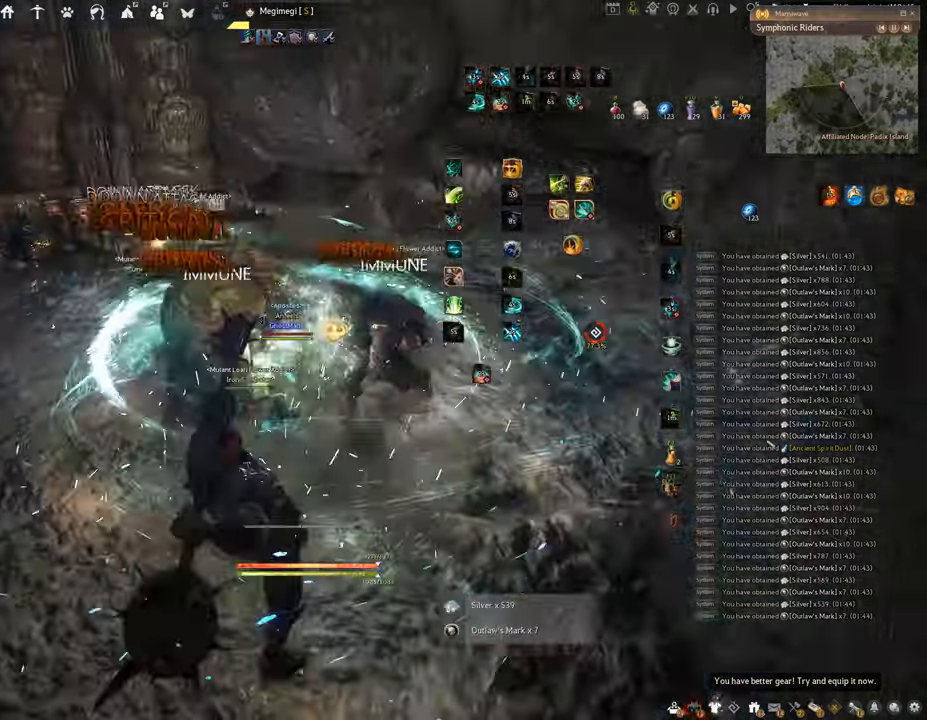
{"keys": ["f", "s"], "mouse": [], "events": []}
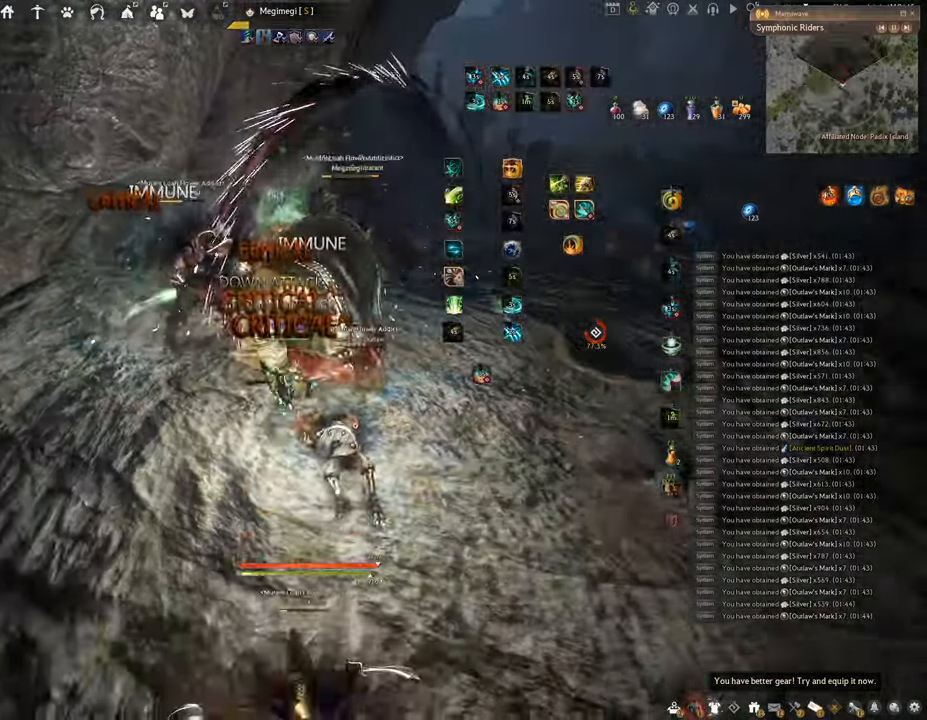
{"keys": ["f", "s"], "mouse": [], "events": []}
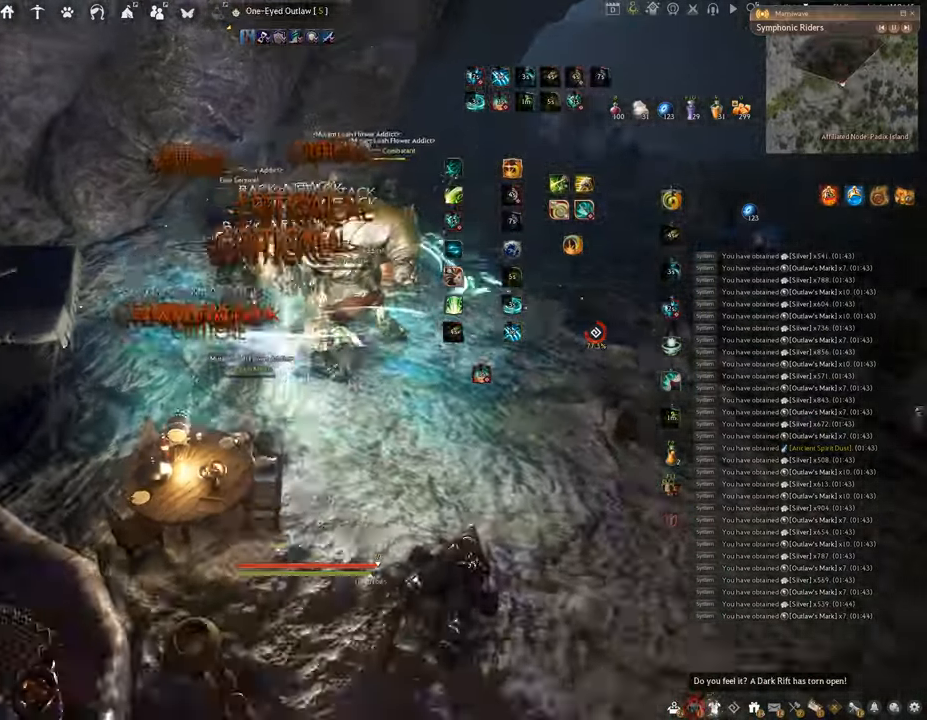
{"keys": [], "mouse": ["left"], "events": [[234, "s", "up"], [250, "f", "up"], [300, "mouse_left", "down"]]}
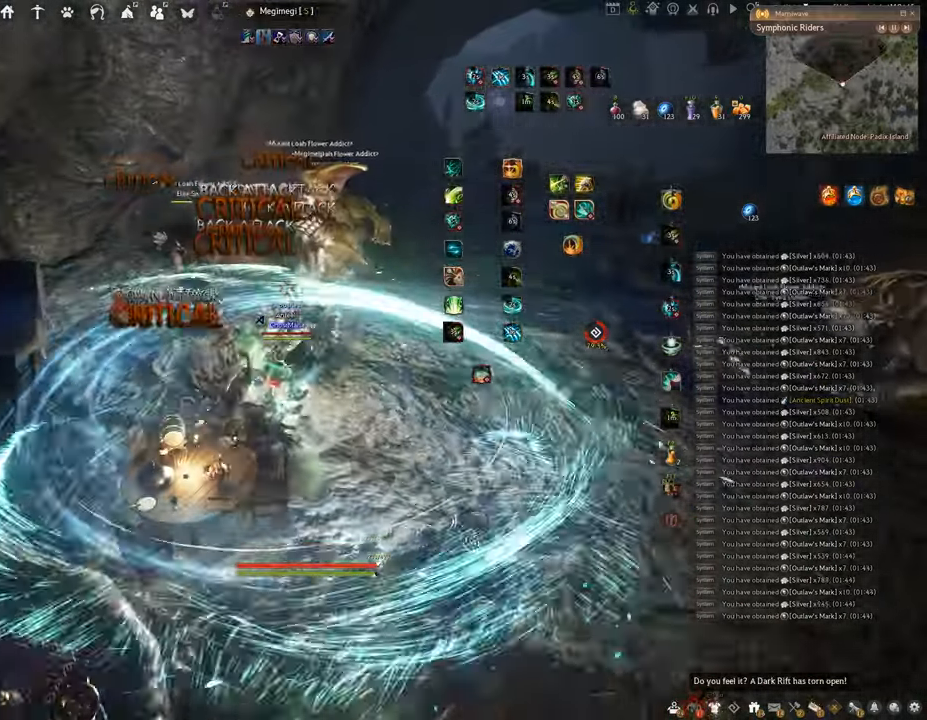
{"keys": ["q"], "mouse": [], "events": [[184, "q", "down"], [267, "mouse_left", "up"]]}
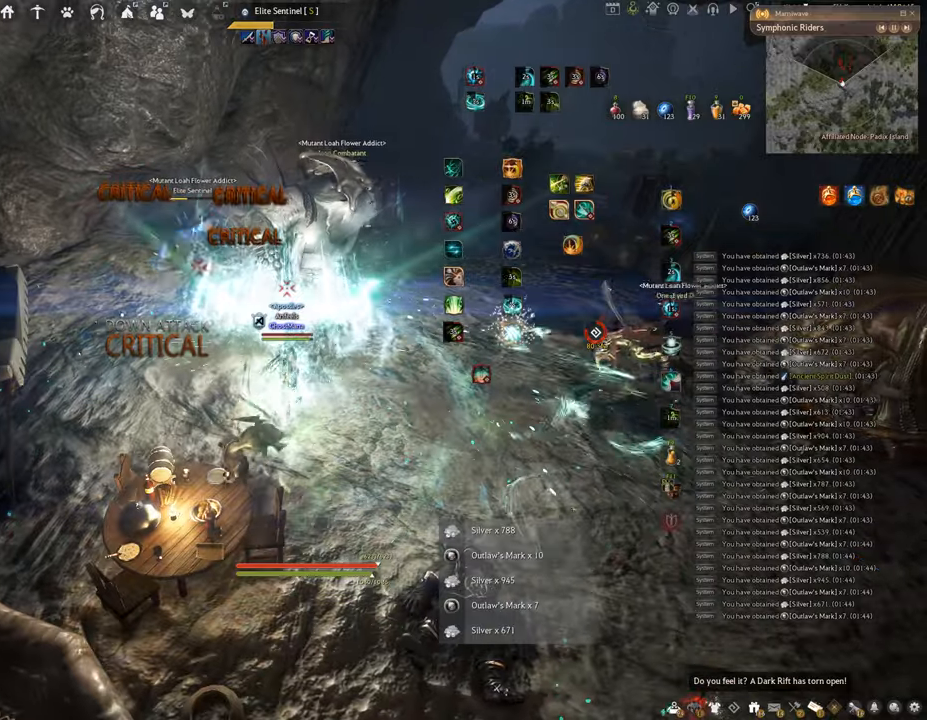
{"keys": [], "mouse": [], "events": [[100, "q", "up"]]}
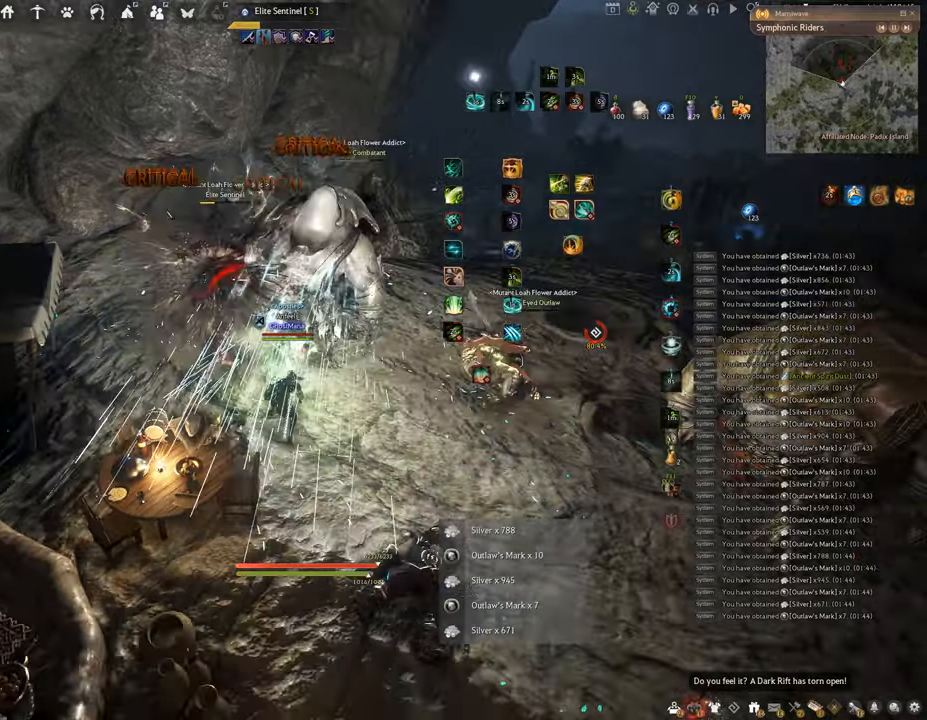
{"keys": ["f", "s"], "mouse": [], "events": [[333, "s", "down"], [417, "f", "down"]]}
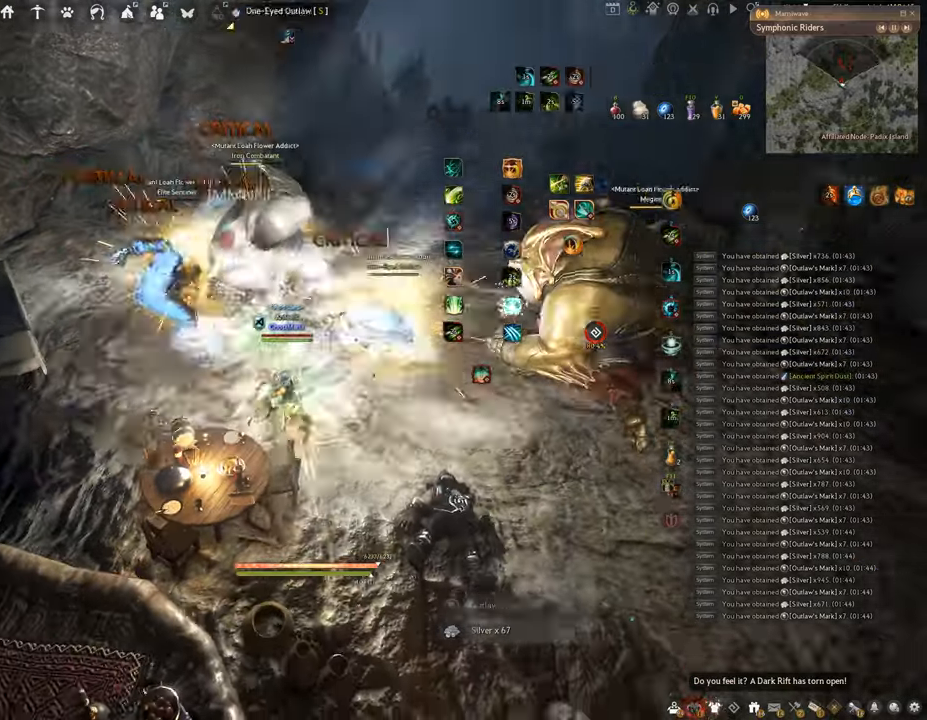
{"keys": ["shift"], "mouse": [], "events": [[351, "shift", "down"], [401, "s", "up"], [434, "f", "up"]]}
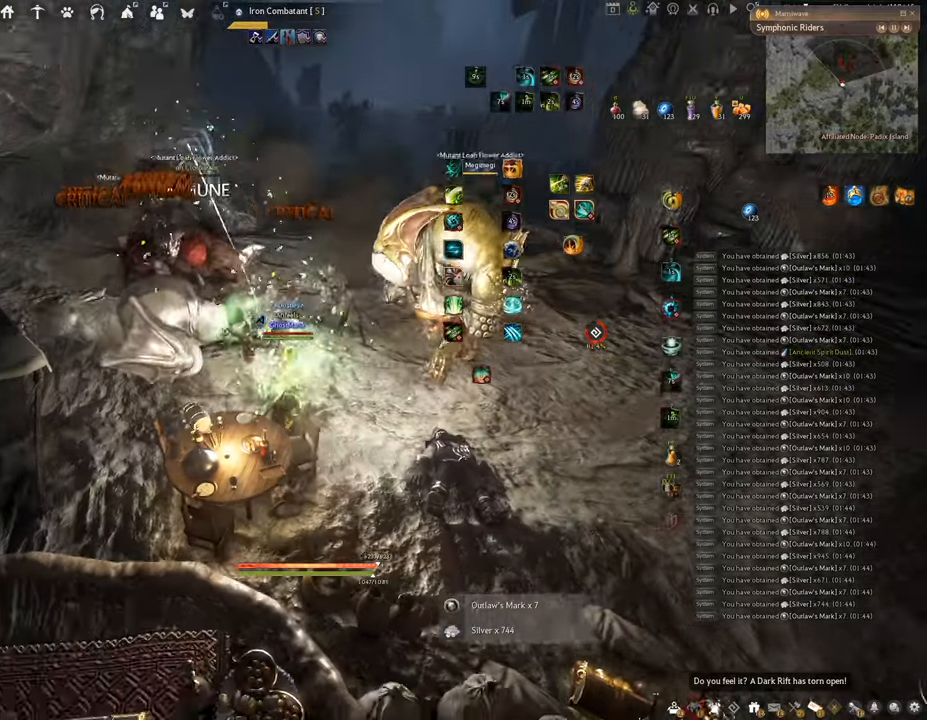
{"keys": [], "mouse": ["left", "right"], "events": [[16, "mouse_right", "down"], [33, "mouse_left", "down"], [500, "shift", "up"]]}
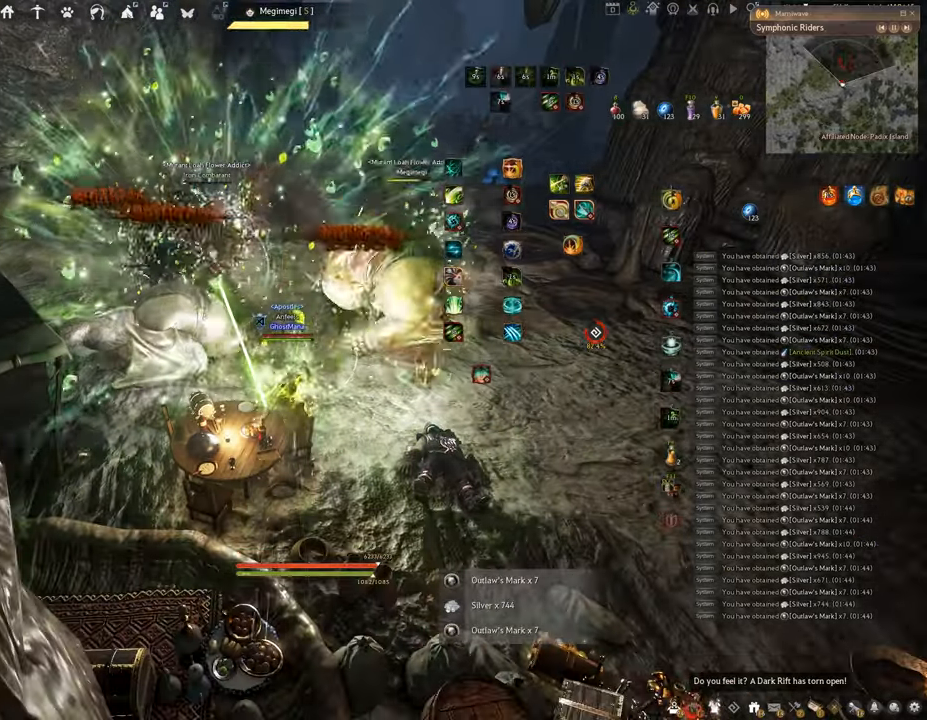
{"keys": [], "mouse": [], "events": [[100, "mouse_right", "up"], [117, "mouse_left", "up"]]}
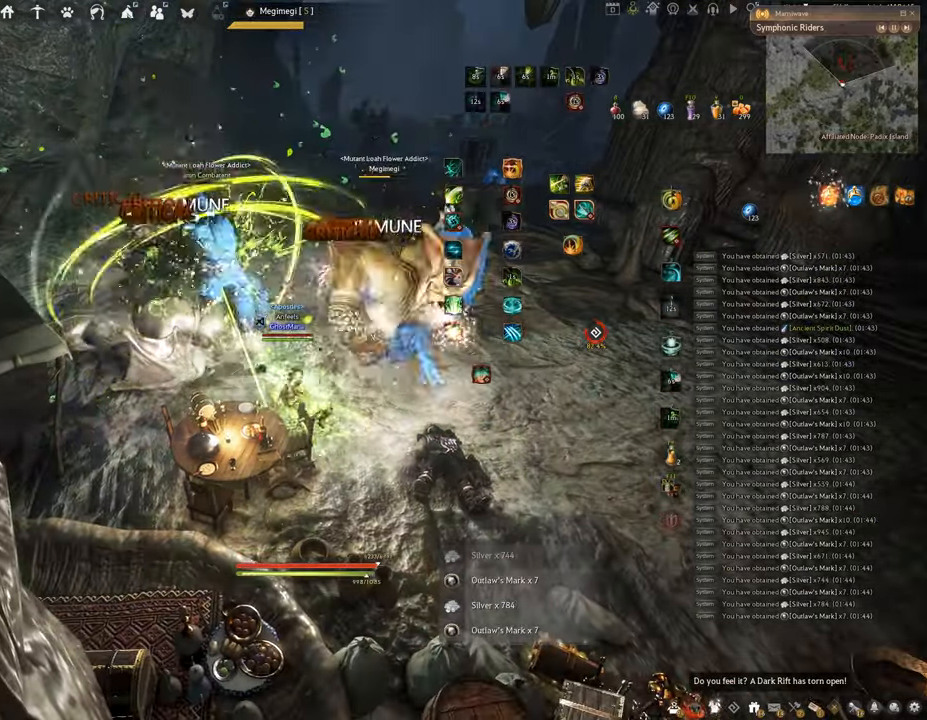
{"keys": ["f", "w"], "mouse": [], "events": [[400, "w", "down"], [467, "f", "down"]]}
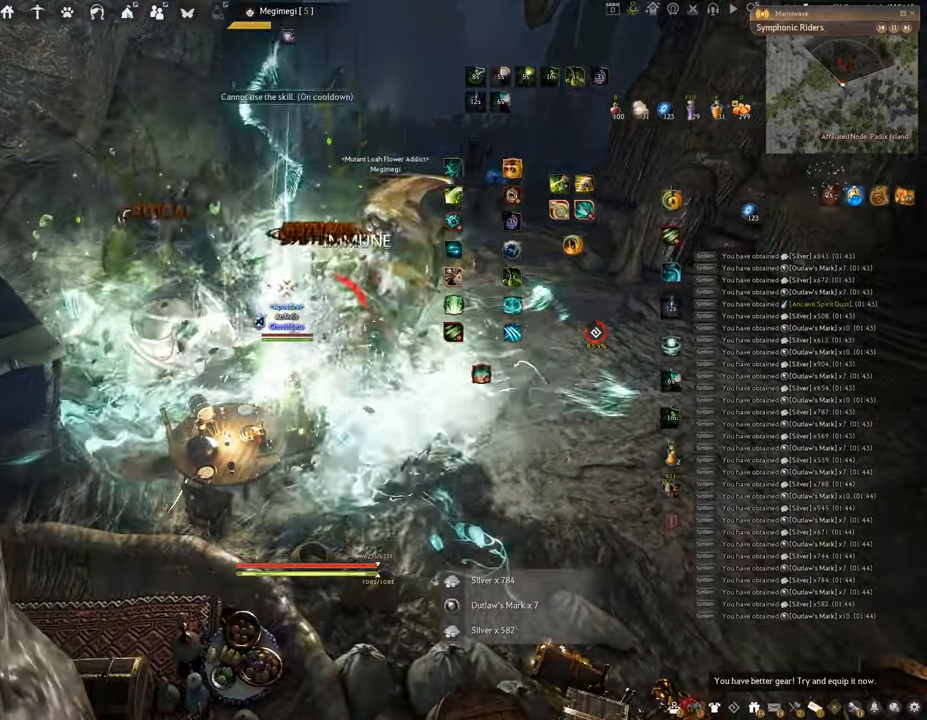
{"keys": ["f", "w"], "mouse": [], "events": []}